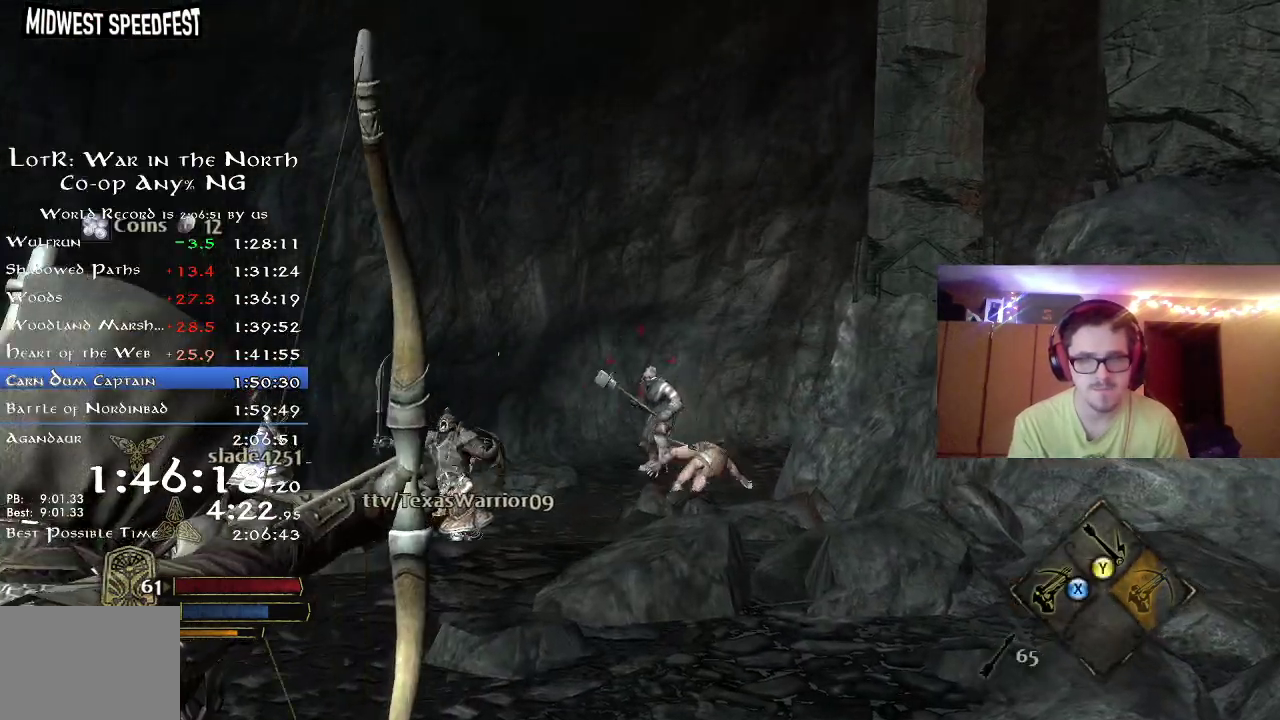
Gameplay with a controller (Xbox layout); each line is a JSON object with the inputs held at the frame after it (dt_ms = milliseconds from this image to that frame). "events" lists button and stick changes between this image and that frame as [ms after this image, input, new state], when the widget could be followed in between. Not read: L2 R1 left_stick.
{"dt_ms": 400, "buttons": [], "right_stick": "center", "events": [[183, "right_stick", "right"], [350, "right_stick", "center"]]}
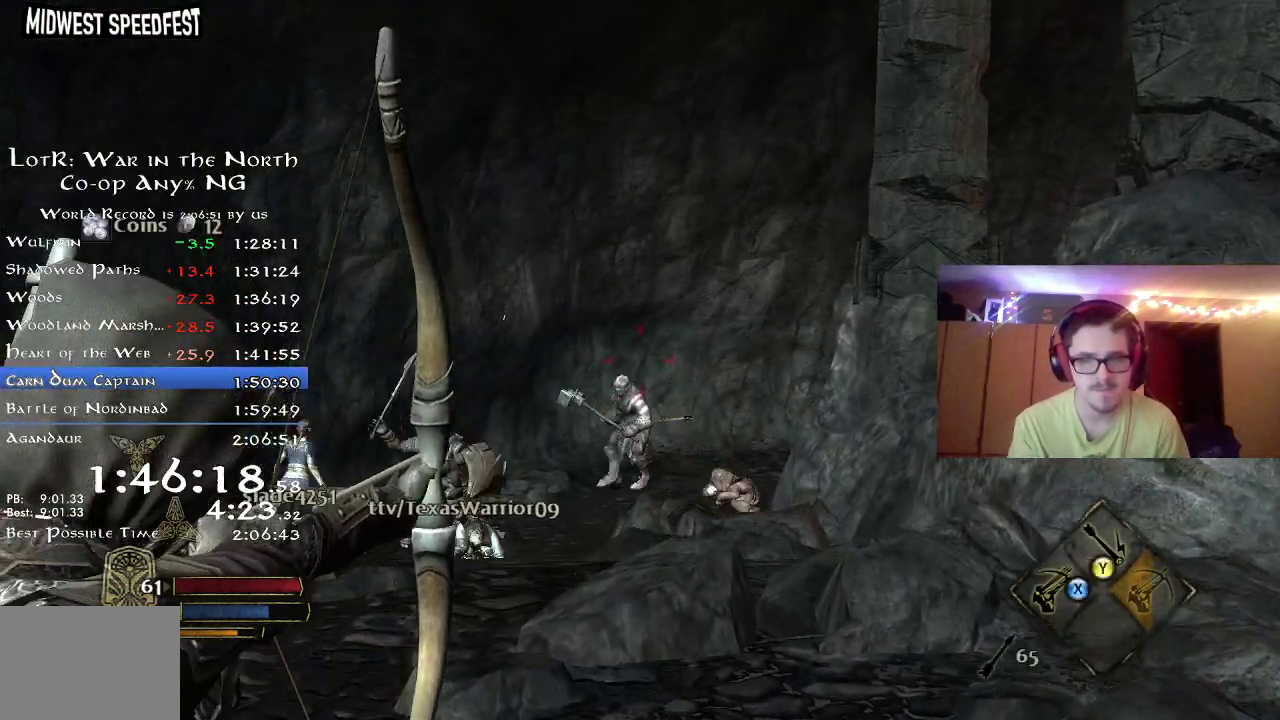
{"dt_ms": 400, "buttons": [], "right_stick": "center", "events": [[117, "right_stick", "down"], [183, "right_stick", "down-left"], [383, "right_stick", "center"]]}
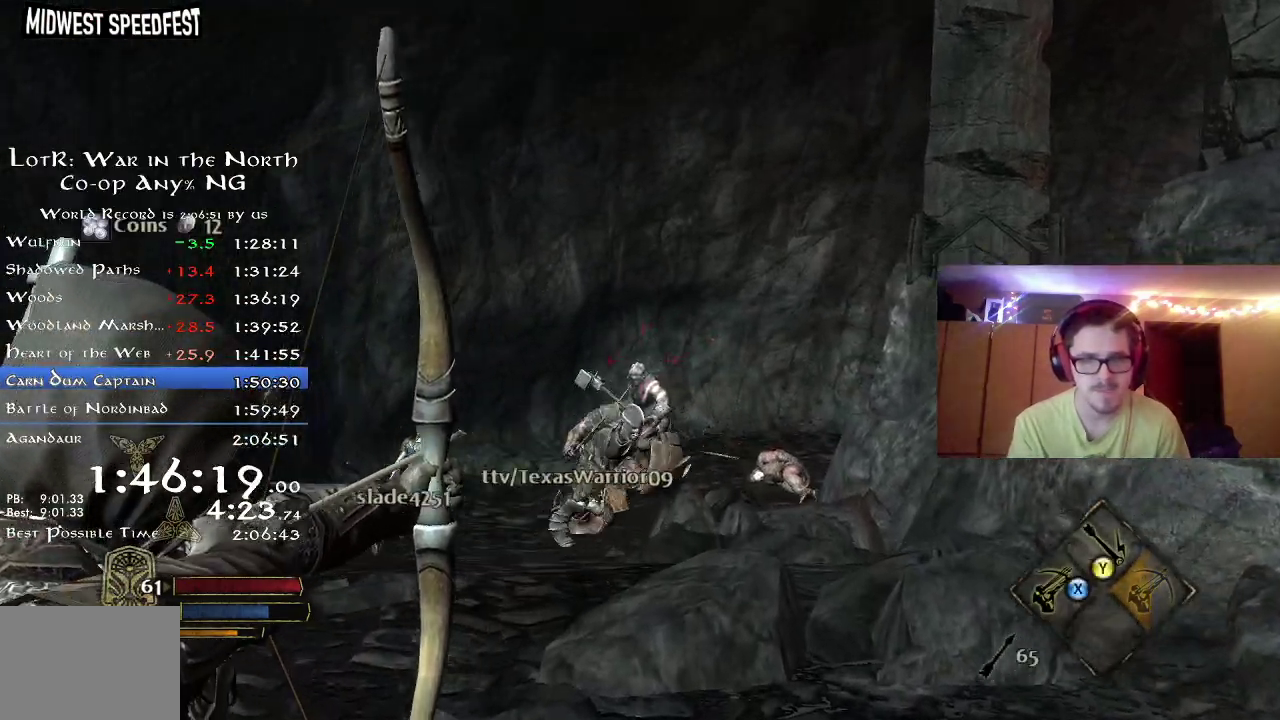
{"dt_ms": 800, "buttons": [], "right_stick": "center", "events": [[183, "Y", "down"], [200, "right_stick", "down"], [317, "Y", "up"], [317, "right_stick", "center"]]}
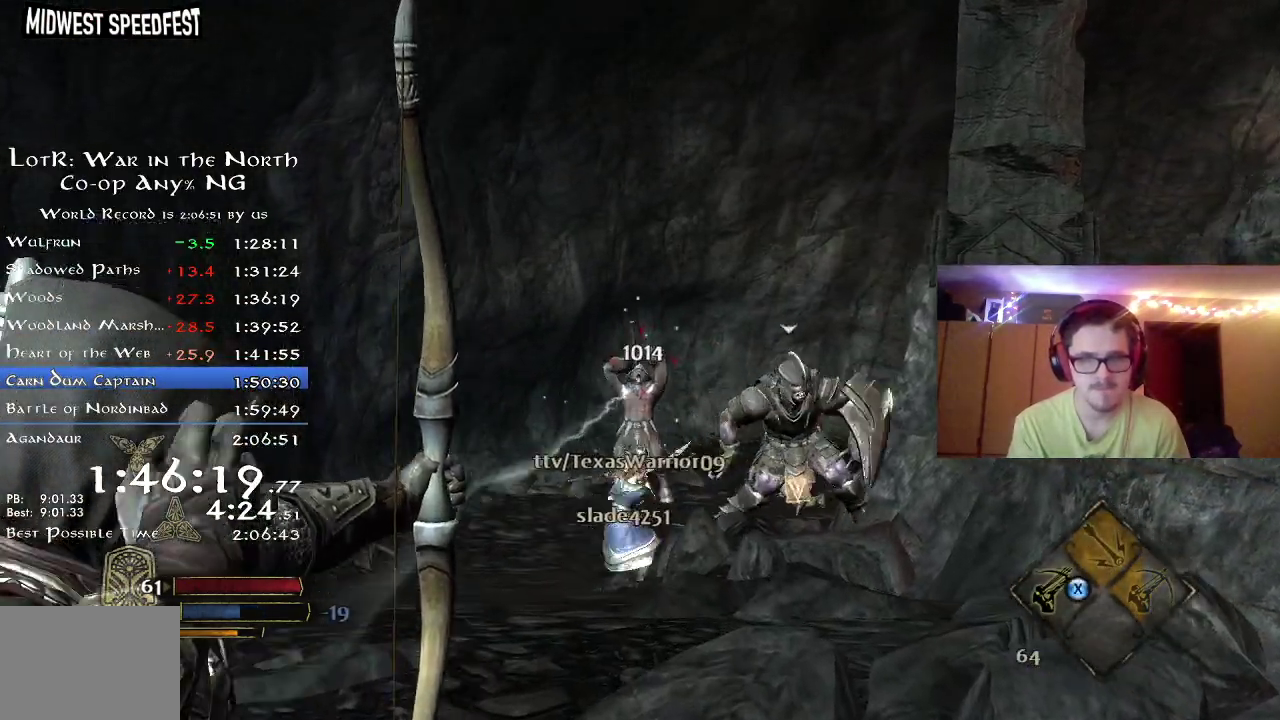
{"dt_ms": 300, "buttons": [], "right_stick": "center", "events": []}
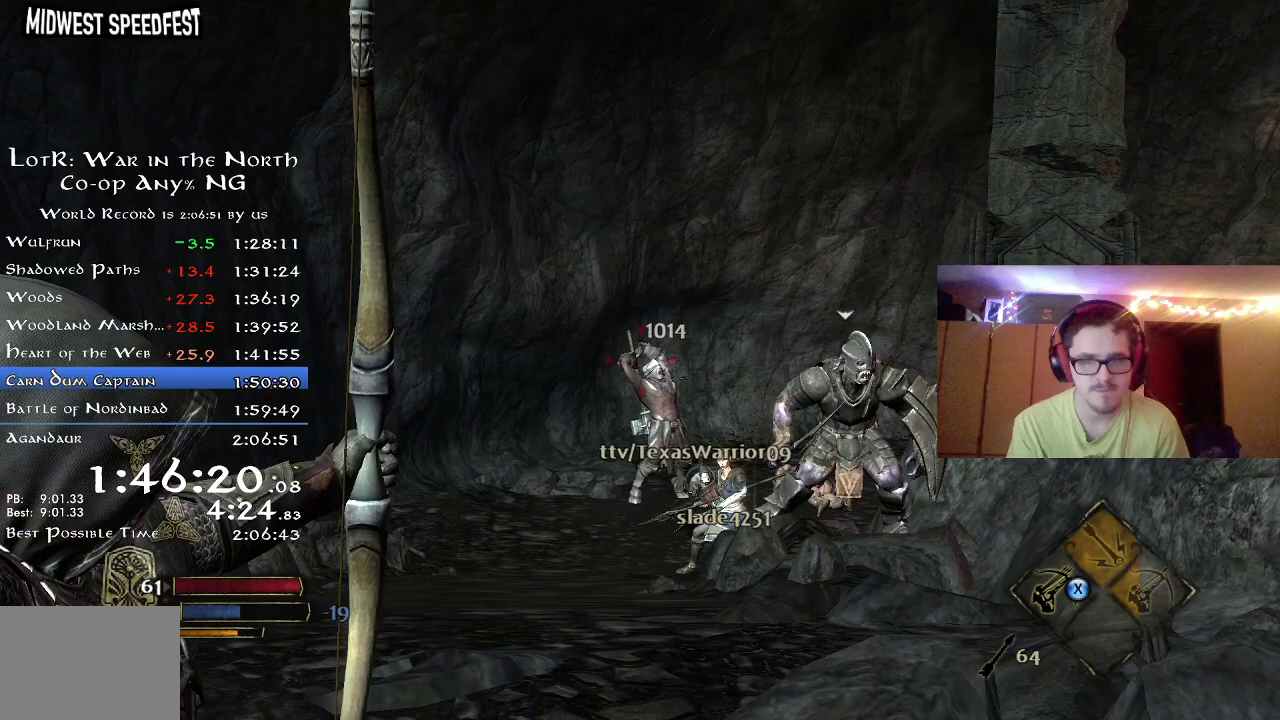
{"dt_ms": 400, "buttons": [], "right_stick": "center", "events": [[17, "right_stick", "right"], [233, "right_stick", "center"]]}
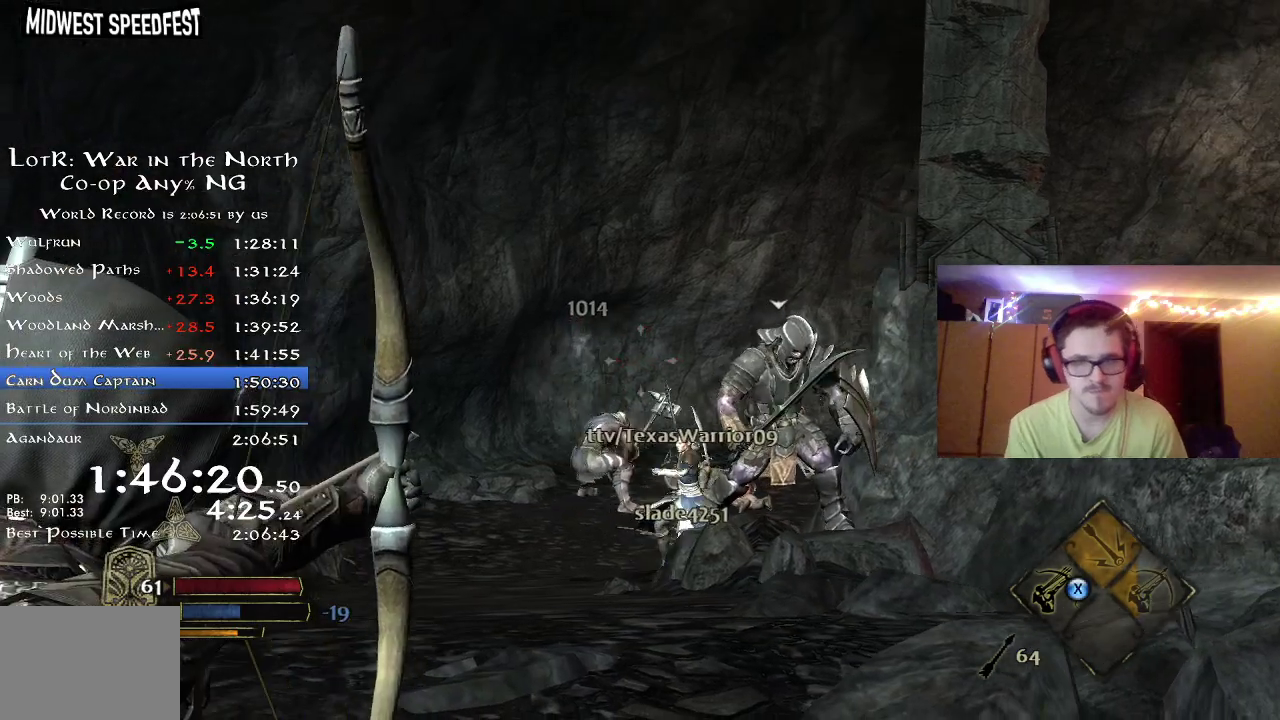
{"dt_ms": 800, "buttons": [], "right_stick": "center", "events": [[167, "right_stick", "right"], [300, "right_stick", "up-right"], [367, "right_stick", "center"], [550, "right_stick", "right"], [700, "right_stick", "up-right"], [783, "right_stick", "center"]]}
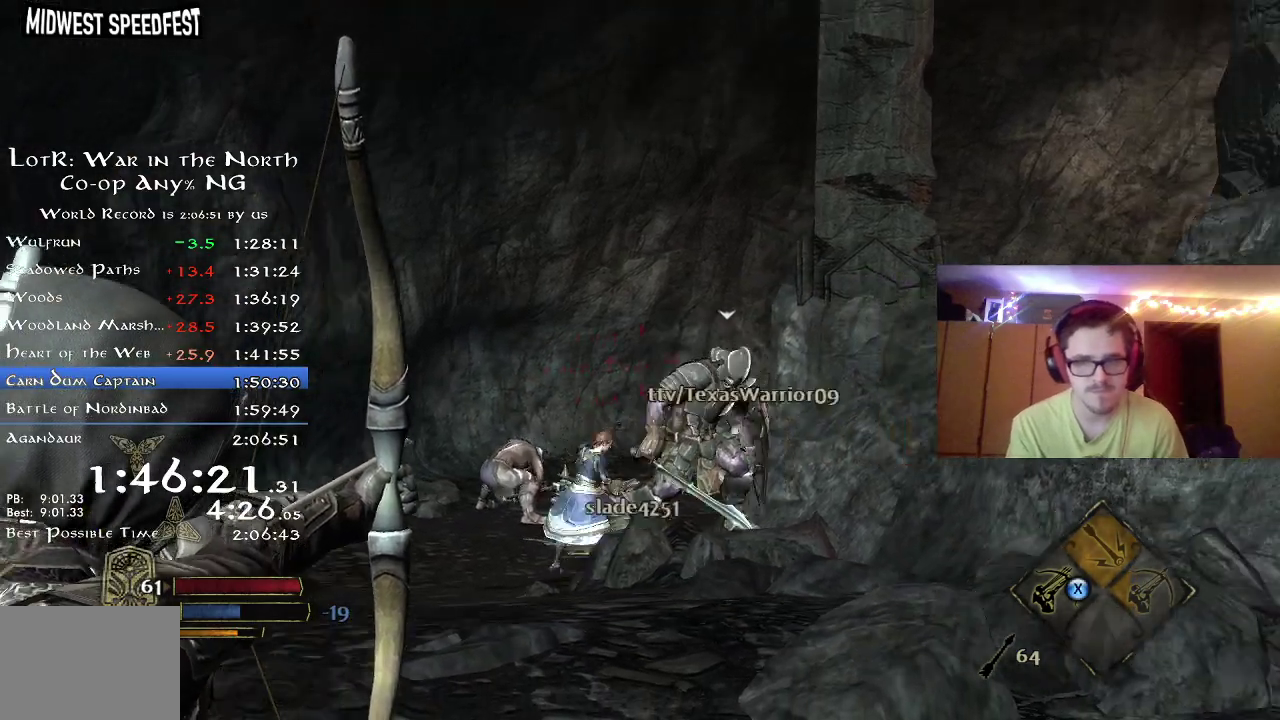
{"dt_ms": 300, "buttons": [], "right_stick": "center", "events": [[117, "right_stick", "right"], [183, "right_stick", "up-right"], [233, "right_stick", "right"], [283, "right_stick", "center"]]}
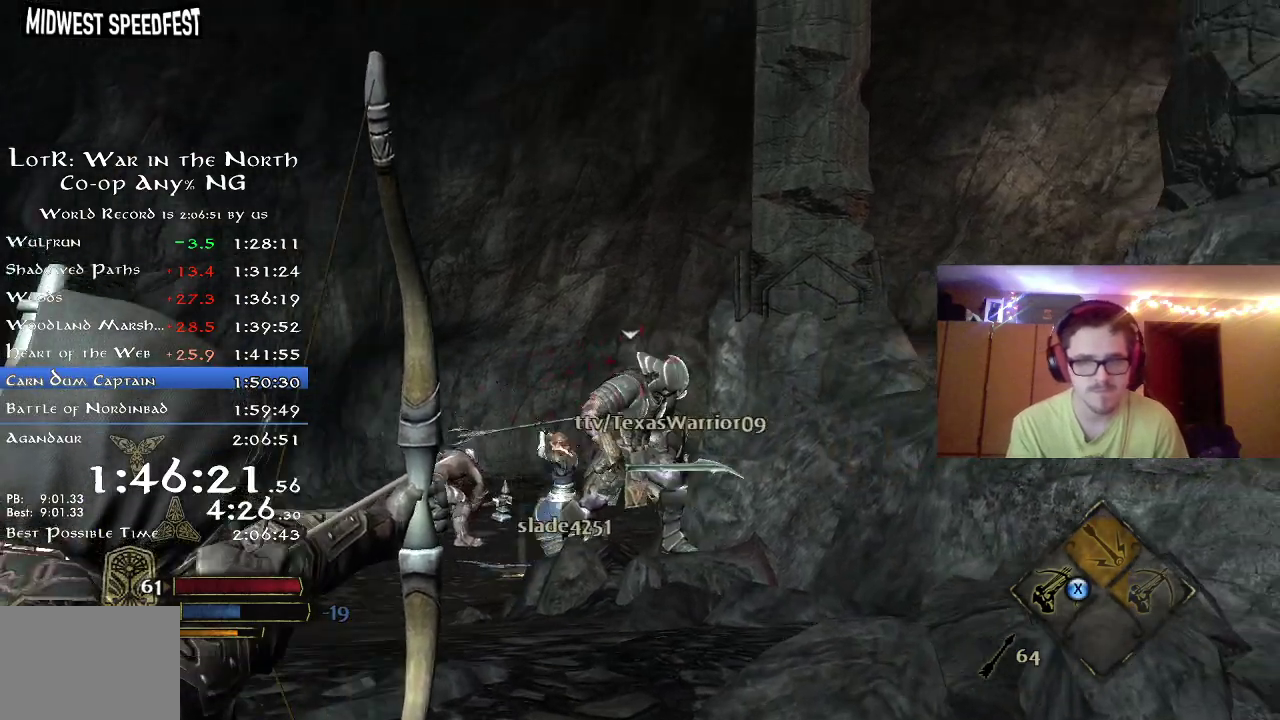
{"dt_ms": 500, "buttons": [], "right_stick": "center", "events": []}
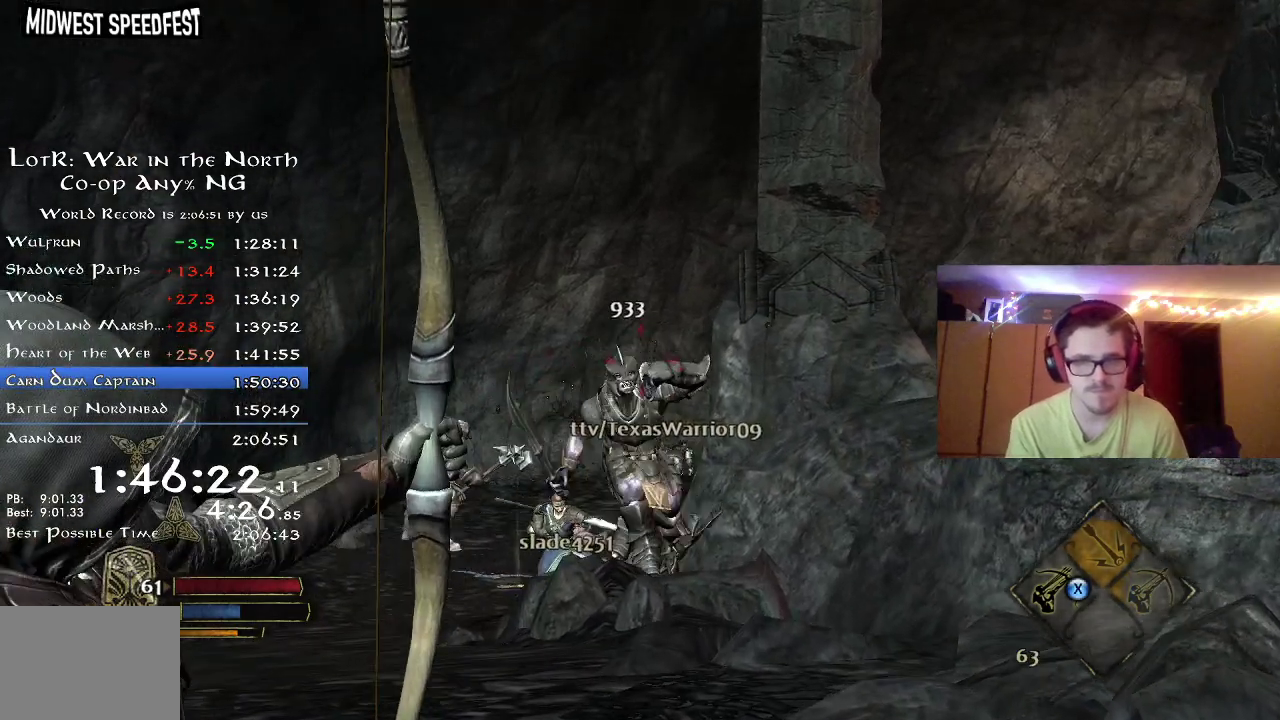
{"dt_ms": 500, "buttons": [], "right_stick": "down-left", "events": [[300, "right_stick", "down-left"]]}
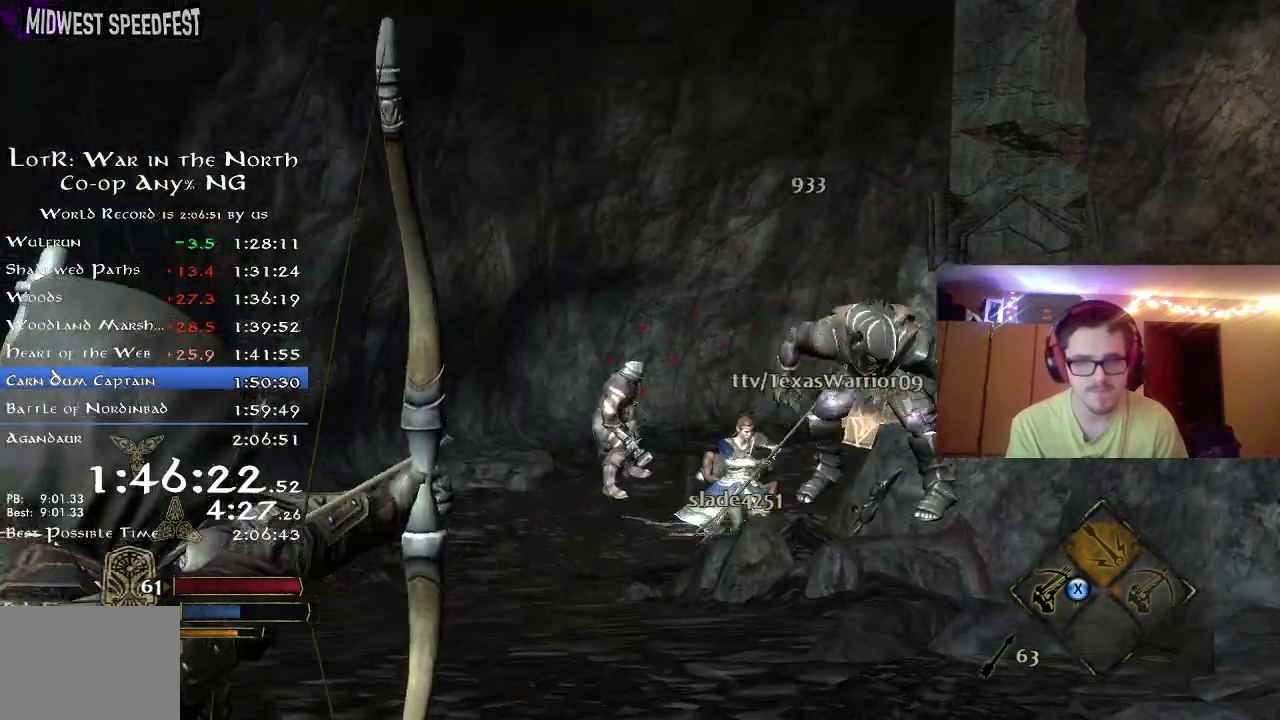
{"dt_ms": 300, "buttons": [], "right_stick": "center", "events": [[50, "right_stick", "center"]]}
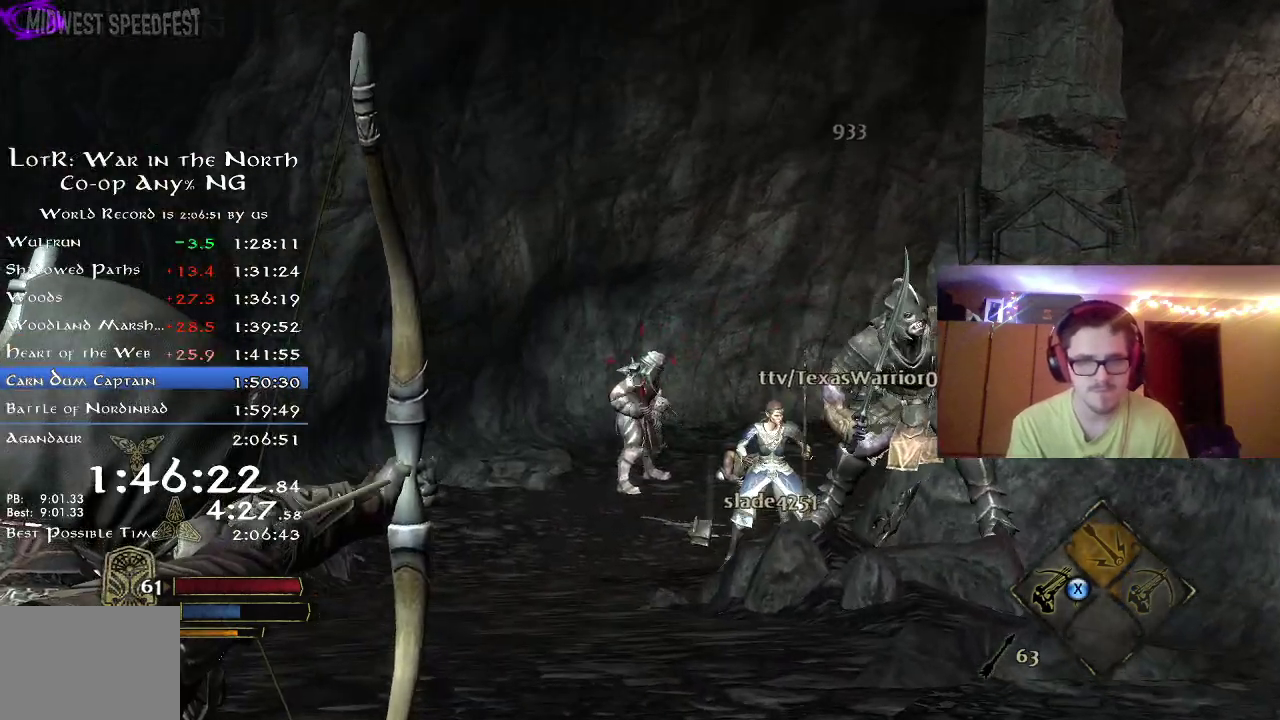
{"dt_ms": 700, "buttons": [], "right_stick": "center", "events": []}
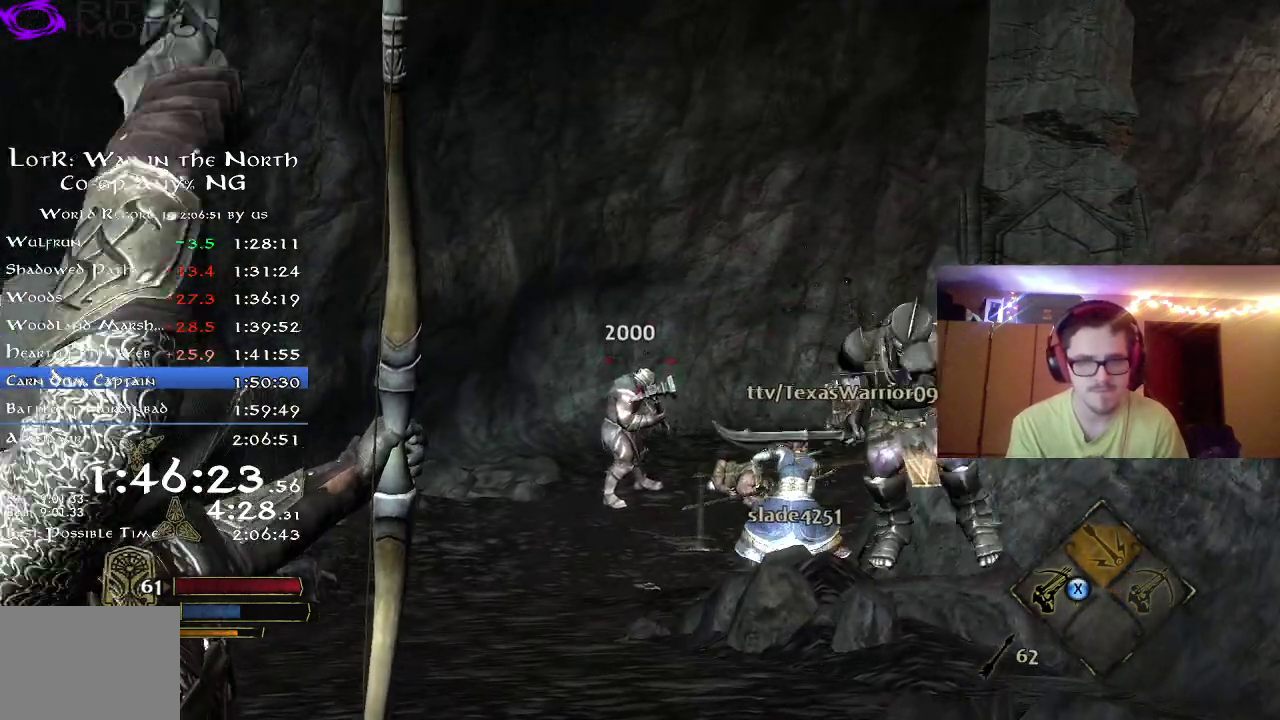
{"dt_ms": 500, "buttons": [], "right_stick": "center", "events": []}
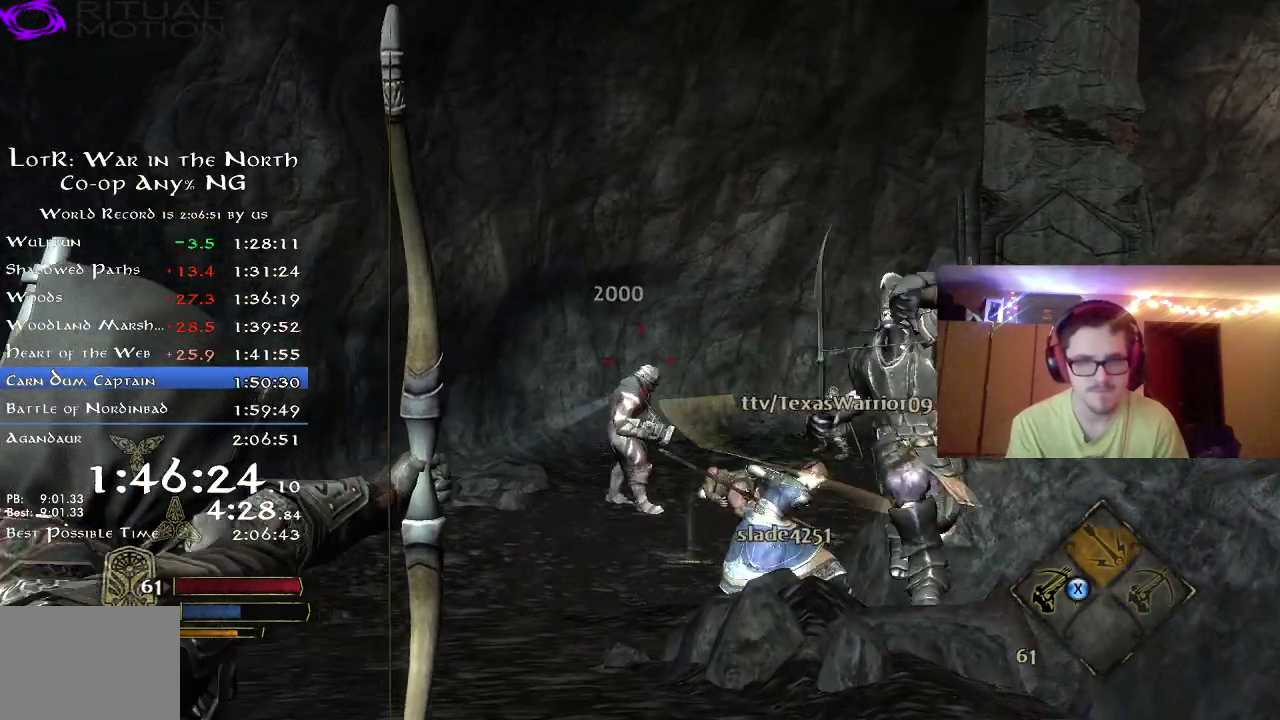
{"dt_ms": 300, "buttons": [], "right_stick": "right", "events": [[283, "right_stick", "right"]]}
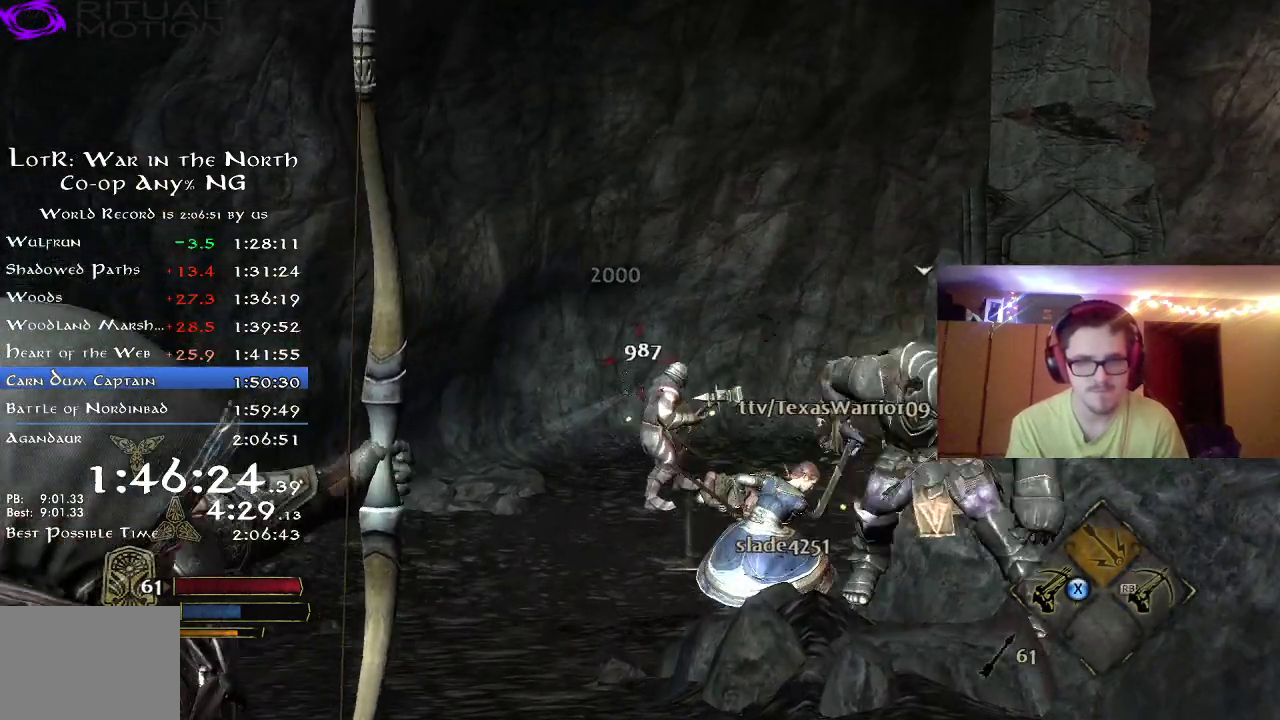
{"dt_ms": 800, "buttons": [], "right_stick": "center", "events": [[167, "right_stick", "center"], [250, "right_stick", "right"], [417, "right_stick", "center"]]}
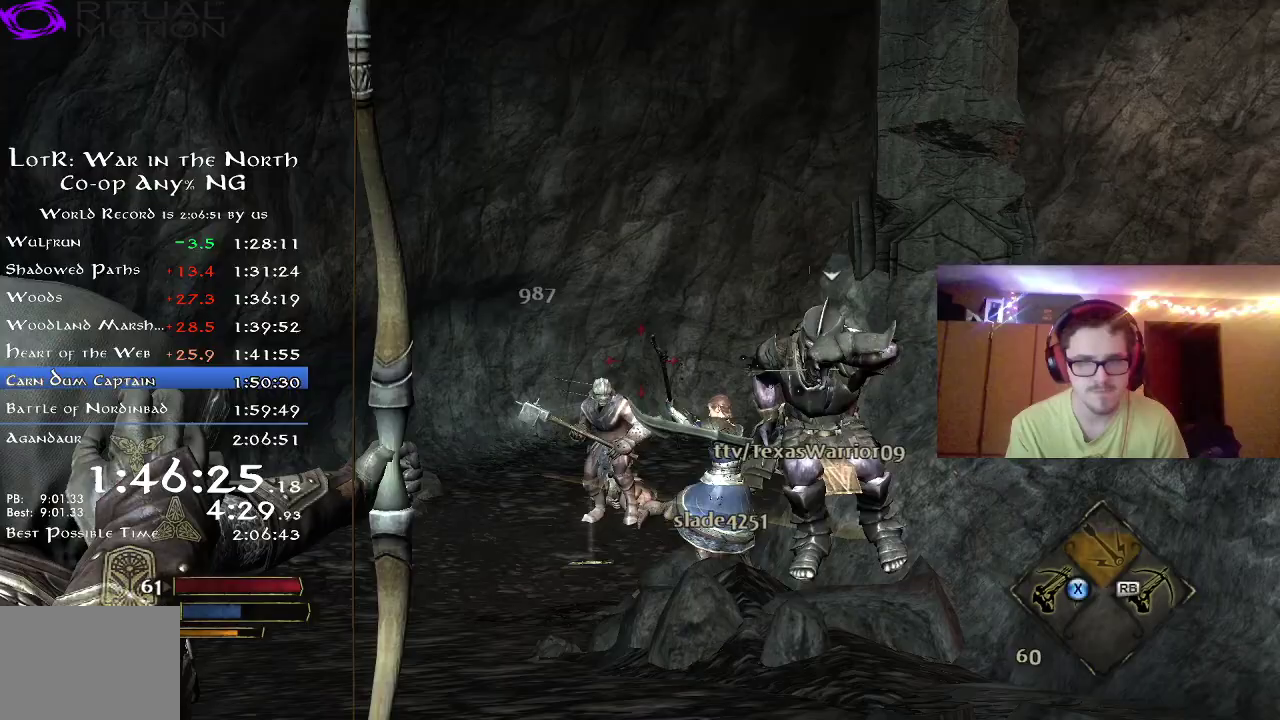
{"dt_ms": 400, "buttons": [], "right_stick": "down-right", "events": [[350, "right_stick", "down-right"]]}
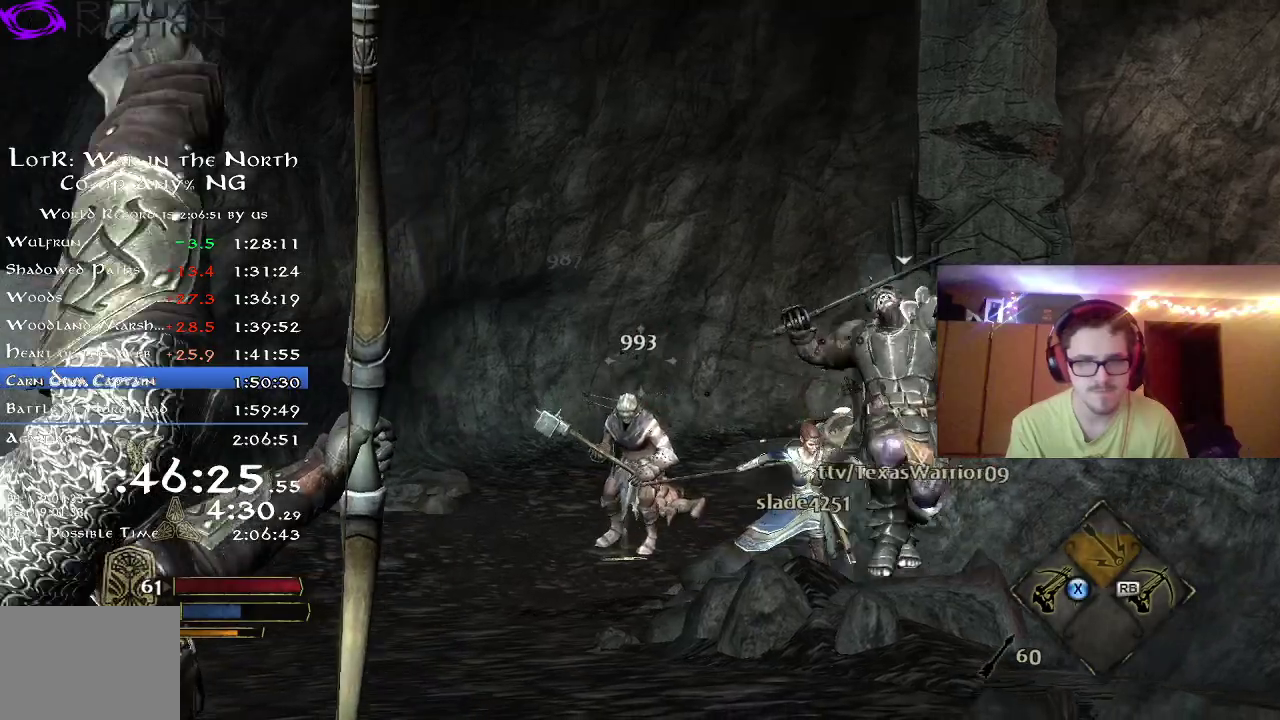
{"dt_ms": 400, "buttons": [], "right_stick": "center", "events": [[67, "right_stick", "center"], [167, "right_stick", "down"], [333, "right_stick", "center"]]}
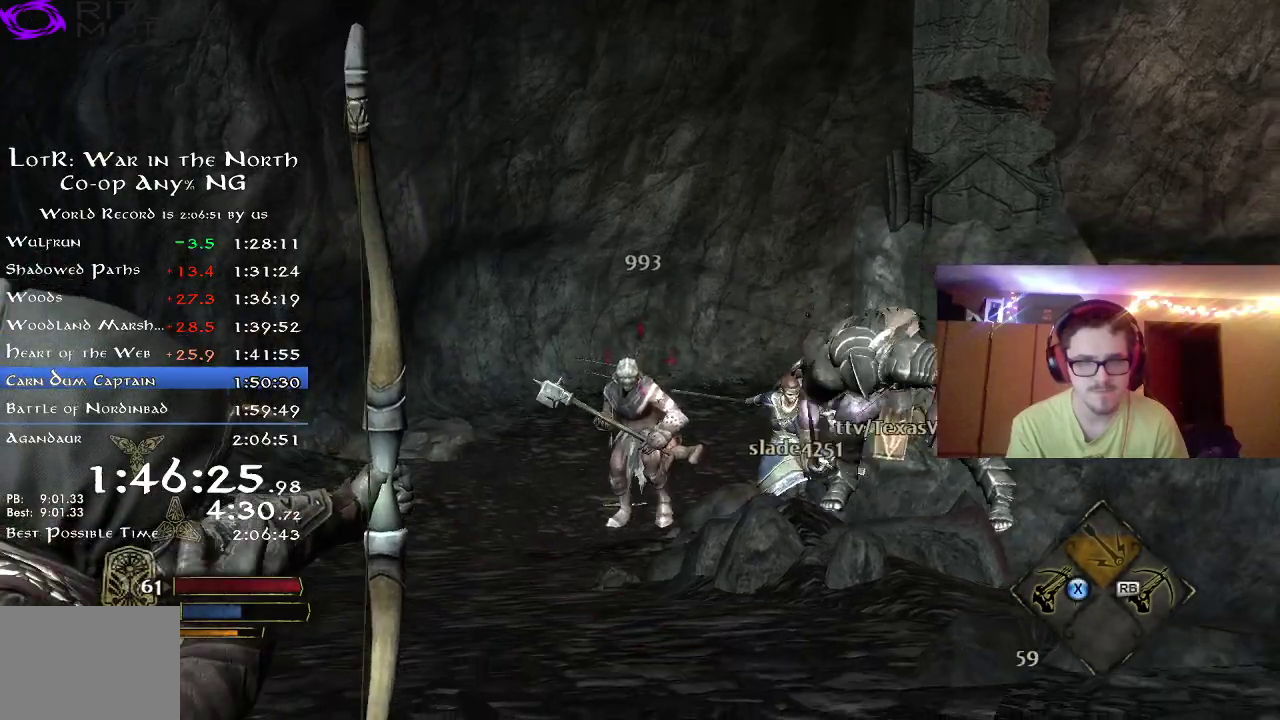
{"dt_ms": 800, "buttons": [], "right_stick": "center", "events": []}
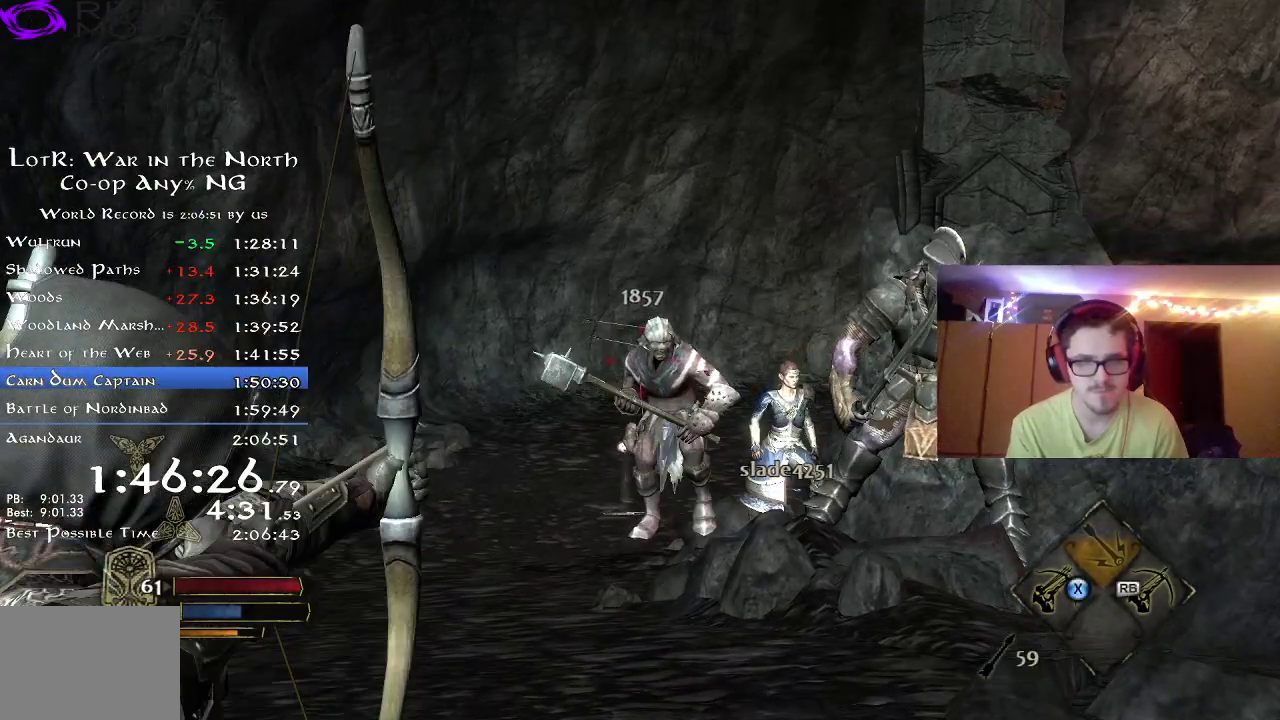
{"dt_ms": 300, "buttons": [], "right_stick": "center", "events": [[33, "right_stick", "up"], [167, "right_stick", "center"]]}
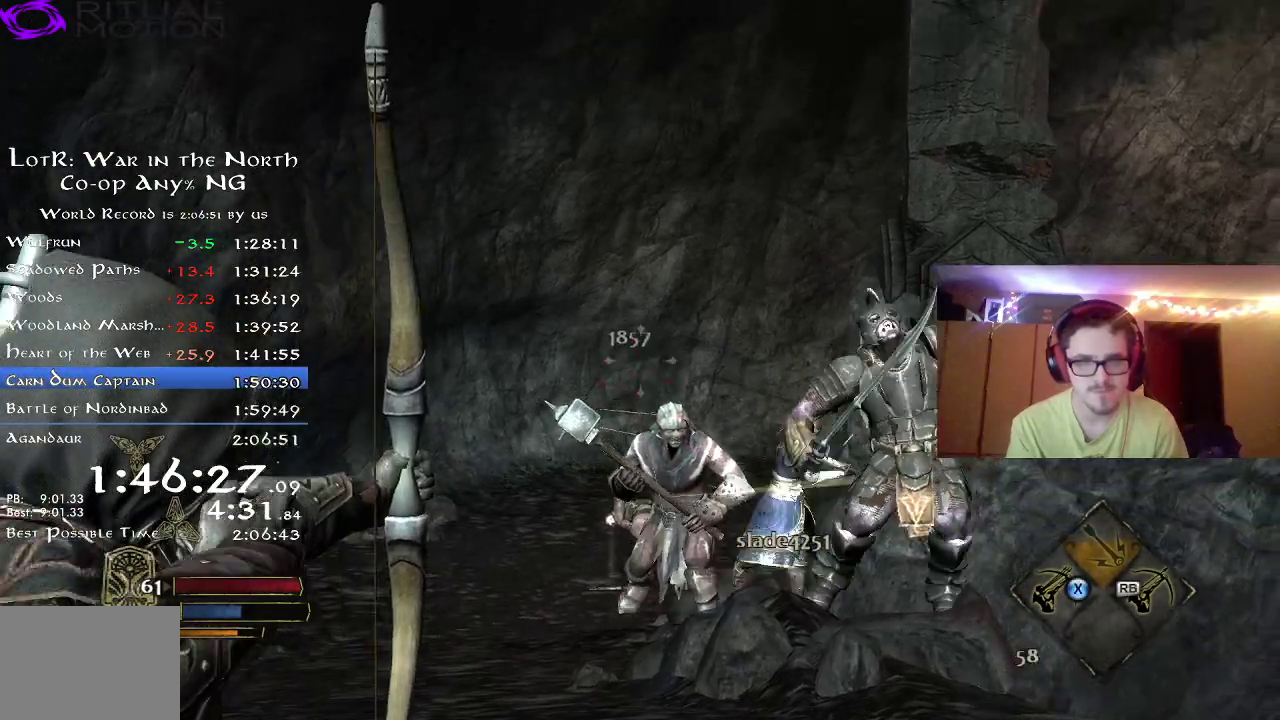
{"dt_ms": 400, "buttons": [], "right_stick": "center", "events": [[117, "right_stick", "down-right"], [267, "right_stick", "center"]]}
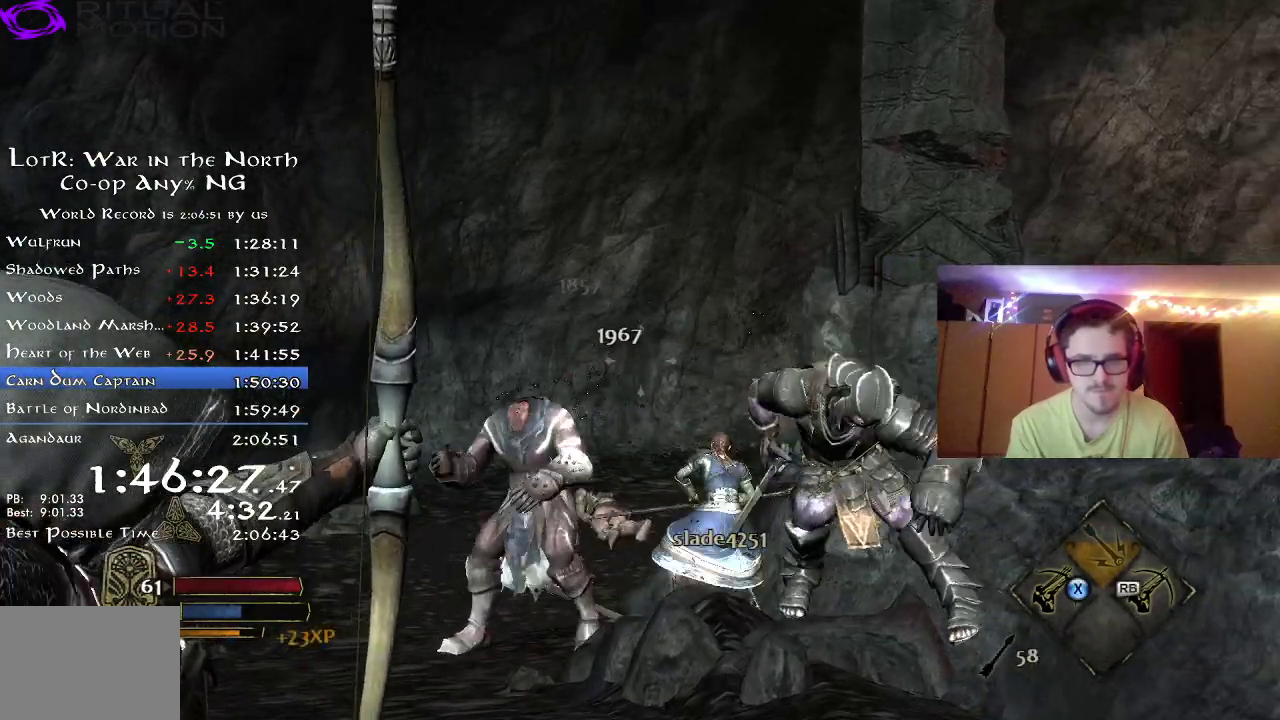
{"dt_ms": 800, "buttons": [], "right_stick": "right", "events": [[50, "right_stick", "down"], [117, "right_stick", "down-right"], [167, "right_stick", "right"], [483, "right_stick", "up-right"], [650, "right_stick", "center"], [783, "right_stick", "right"]]}
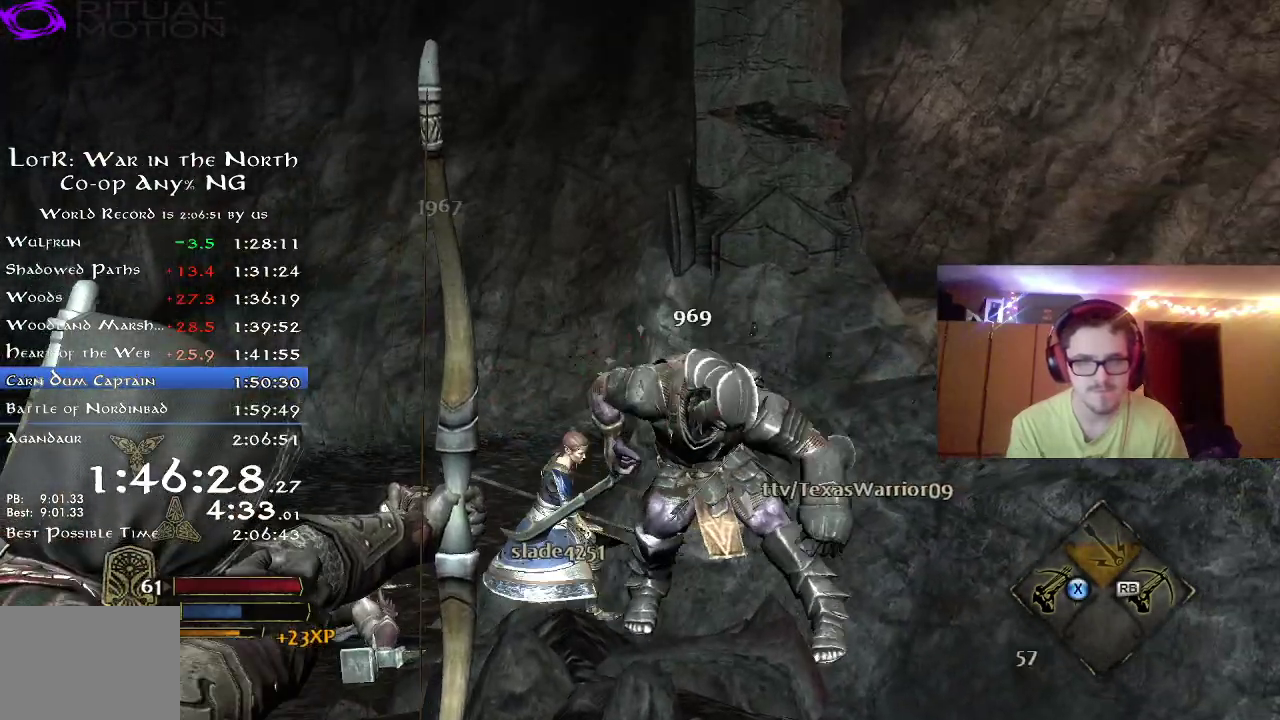
{"dt_ms": 300, "buttons": [], "right_stick": "center", "events": [[133, "right_stick", "up-right"], [217, "right_stick", "center"]]}
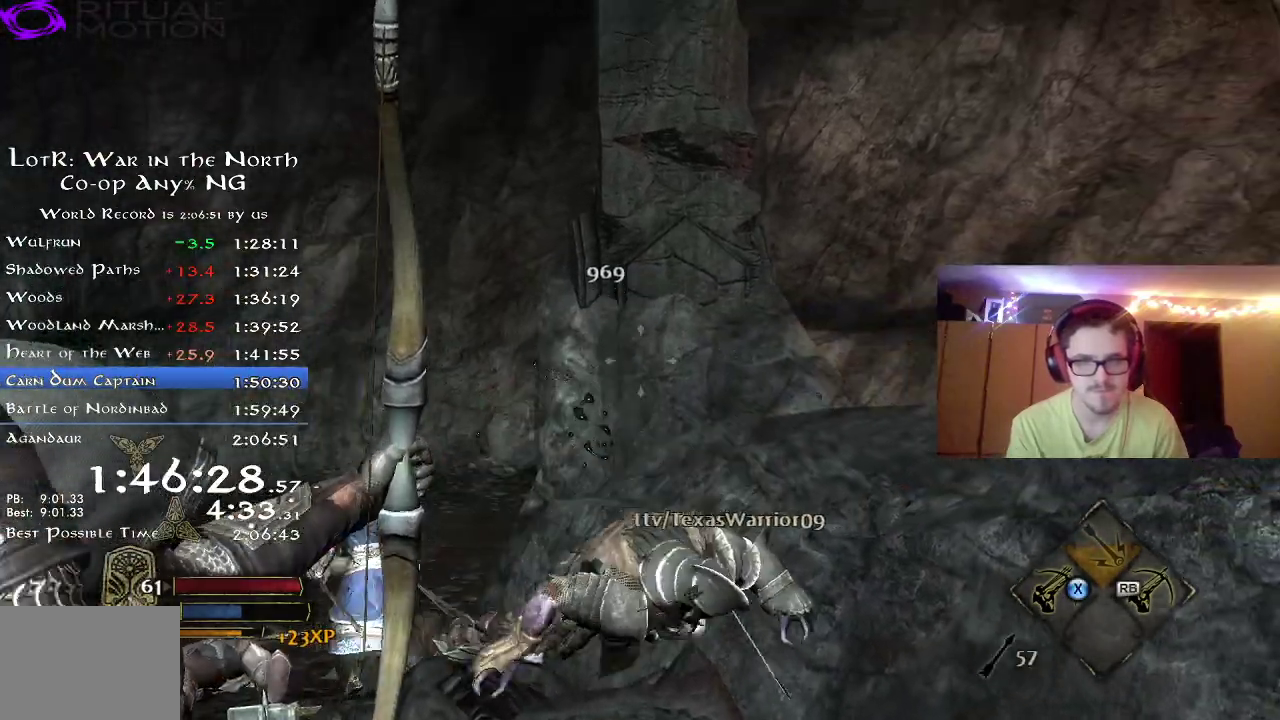
{"dt_ms": 500, "buttons": ["R2"], "right_stick": "down-left", "events": [[300, "right_stick", "down"], [333, "R2", "down"], [450, "right_stick", "down-left"]]}
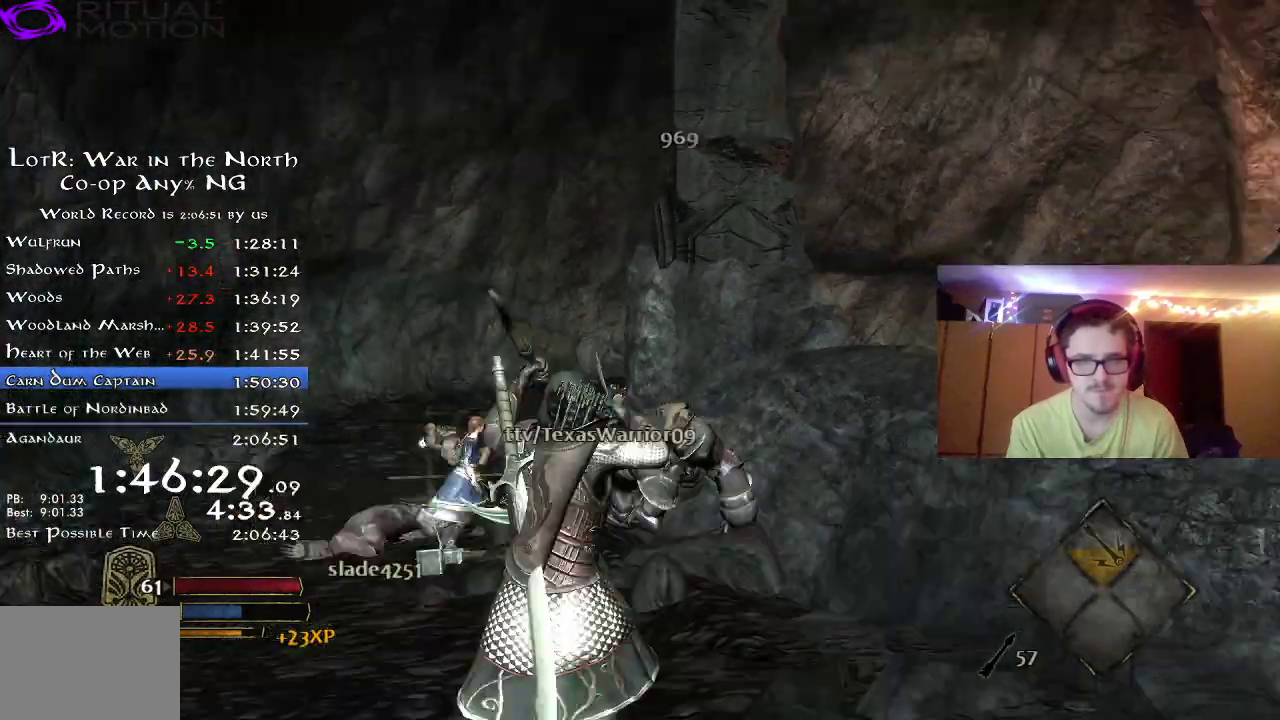
{"dt_ms": 500, "buttons": ["R2"], "right_stick": "center", "events": [[233, "right_stick", "center"]]}
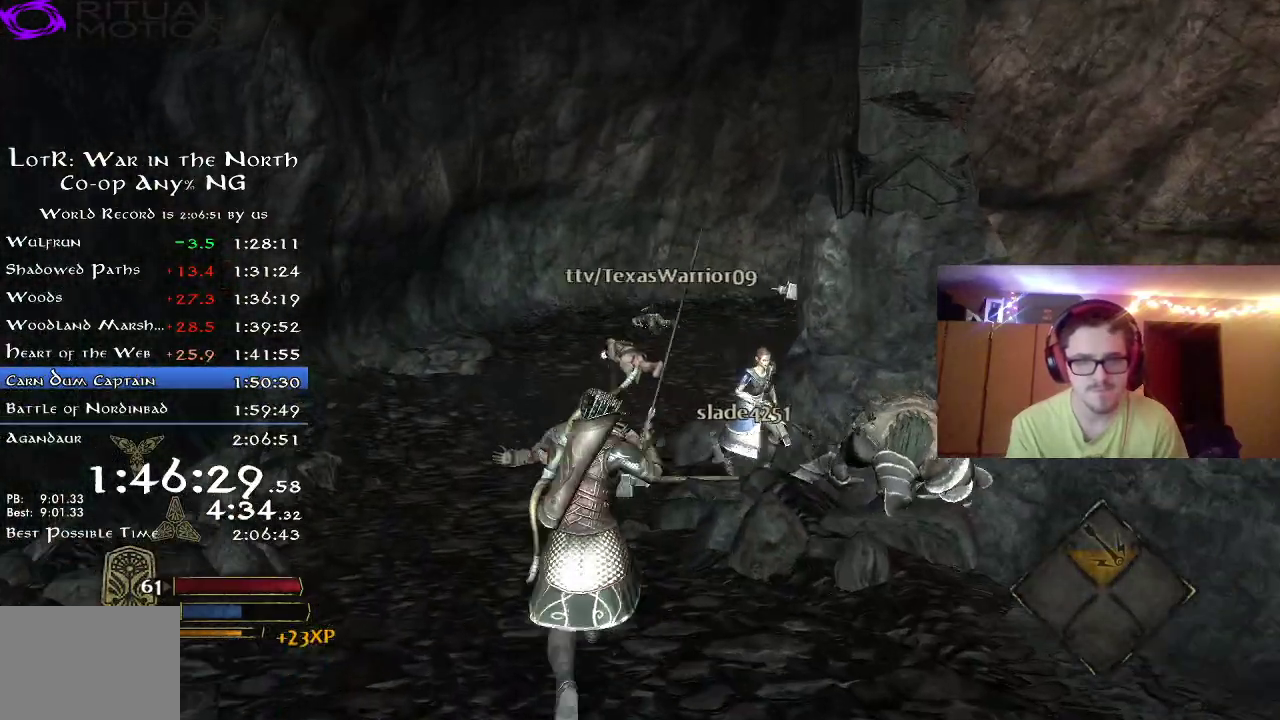
{"dt_ms": 500, "buttons": ["R2"], "right_stick": "right", "events": [[83, "DPAD_LEFT", "down"], [183, "DPAD_LEFT", "up"], [500, "right_stick", "right"]]}
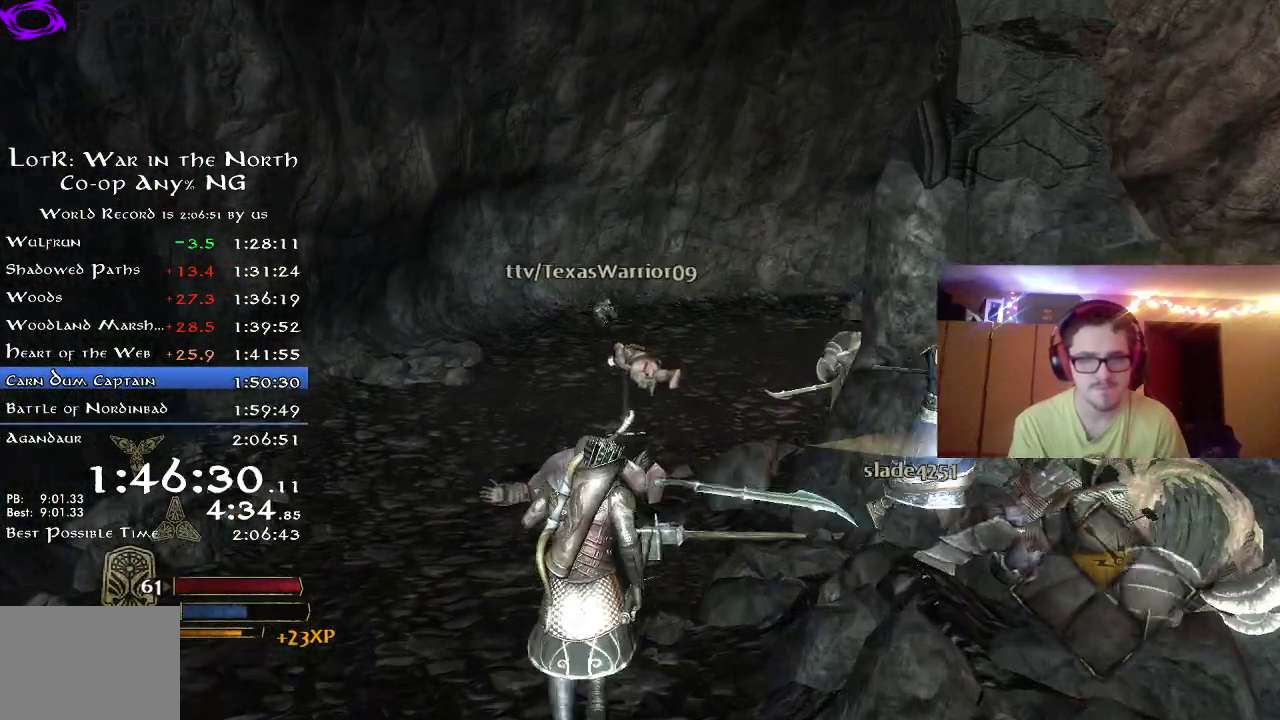
{"dt_ms": 700, "buttons": ["R2"], "right_stick": "up-right", "events": [[417, "right_stick", "center"], [550, "right_stick", "right"], [683, "right_stick", "up-right"]]}
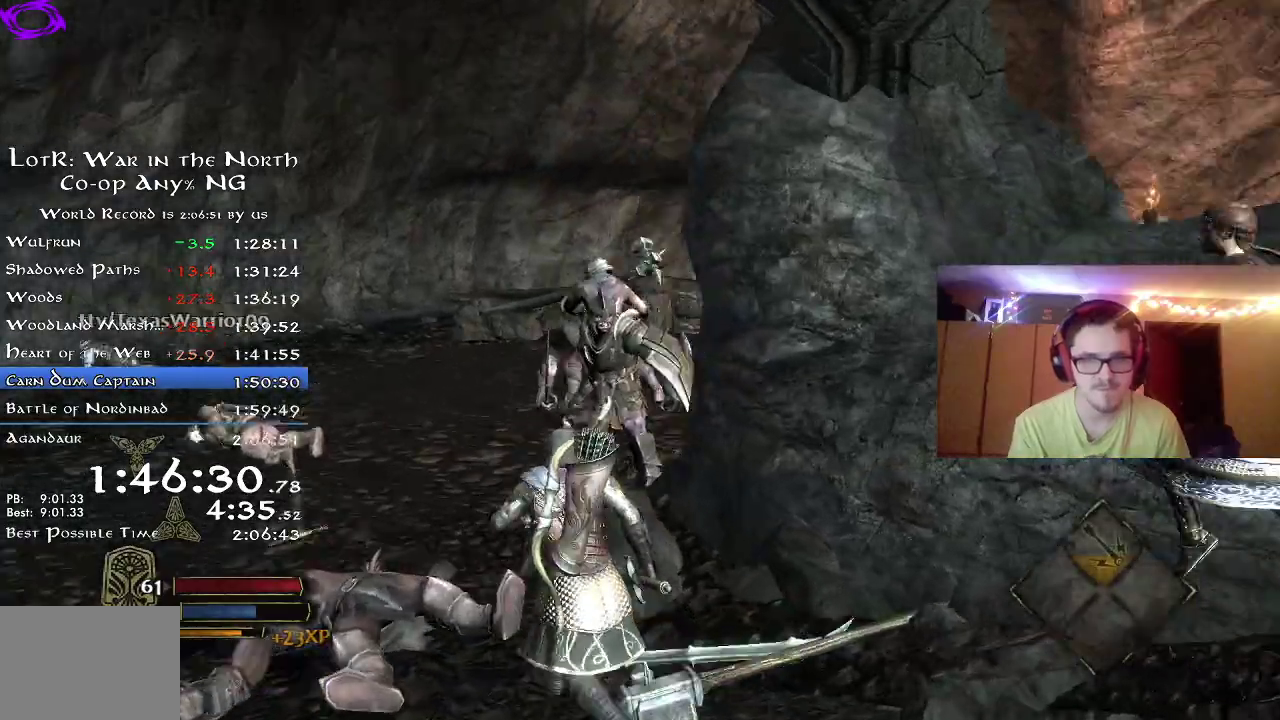
{"dt_ms": 300, "buttons": ["R2"], "right_stick": "center", "events": [[267, "right_stick", "center"]]}
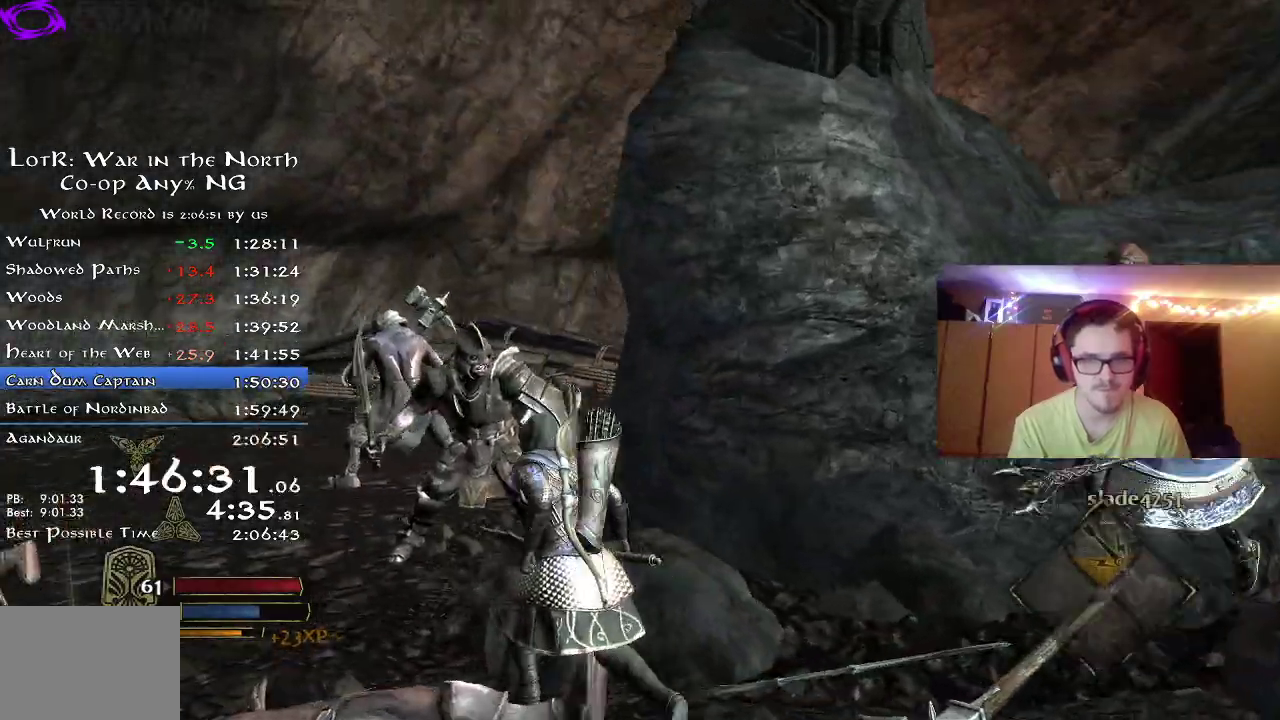
{"dt_ms": 500, "buttons": ["R2"], "right_stick": "right", "events": [[217, "right_stick", "right"]]}
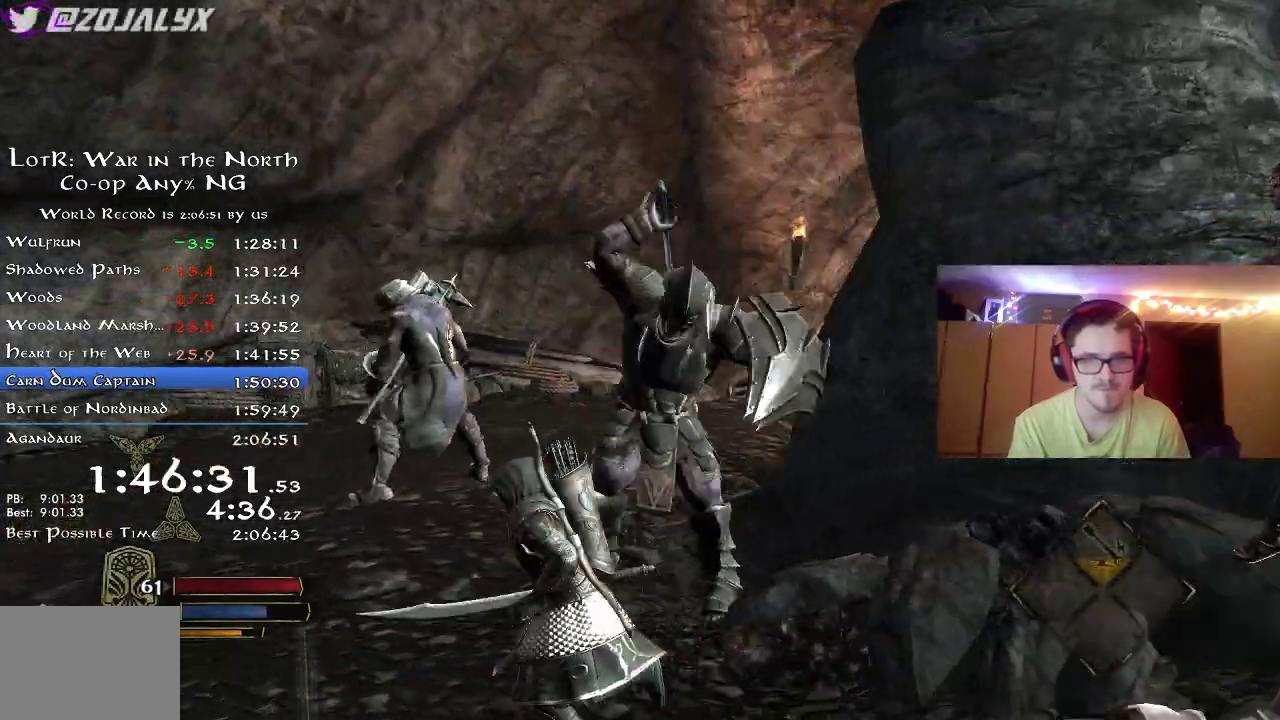
{"dt_ms": 500, "buttons": [], "right_stick": "up", "events": [[83, "right_stick", "up-right"], [133, "right_stick", "center"], [350, "right_stick", "up-right"], [400, "right_stick", "right"], [417, "R2", "up"], [500, "right_stick", "up"]]}